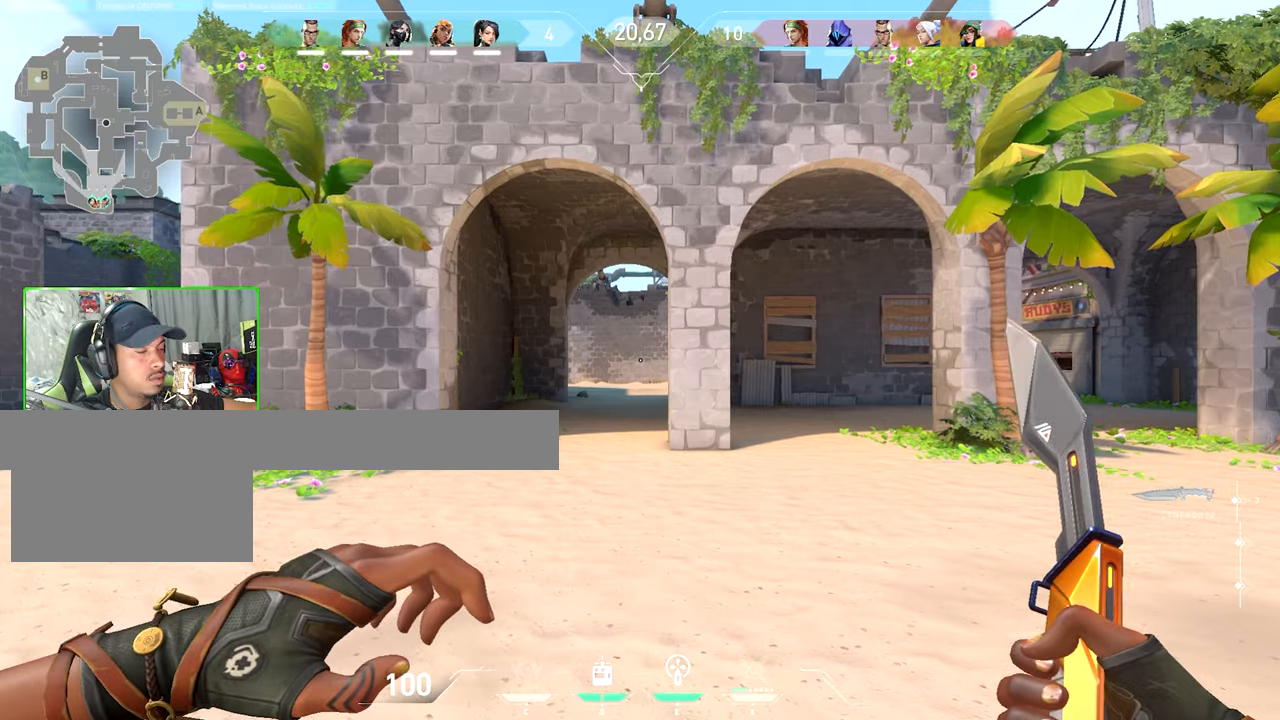
Gameplay with keyboard and mouse; each line is a JSON object with the keys and mouse buttons held at the frame after it. "events" lists presses ("down") and releases ("up") of "1", "2", "3", "4", "5", "a", "alt", "c", "caps_lock", "ctrl", "d", "e", "f", "g", "q", "r", "s", "shift", "space", "t", "tab", "v", "w", "x", "z", "mouse_left", "mouse_wheel" and "mouse_right" between this image and that frame as [ms after this image, input, new state], when the widget could be followed in between. "mouse_left", "mouse_wheel", "mouse_right" = the "left", "wheel", "right" buttons of the "mouse" list. No other keys are recorded. "wheel" means that the mouse wheel is clicked or scrolled. Not read: mouse_move.
{"keys": ["a", "w"], "mouse": [], "events": [[350, "a", "down"]]}
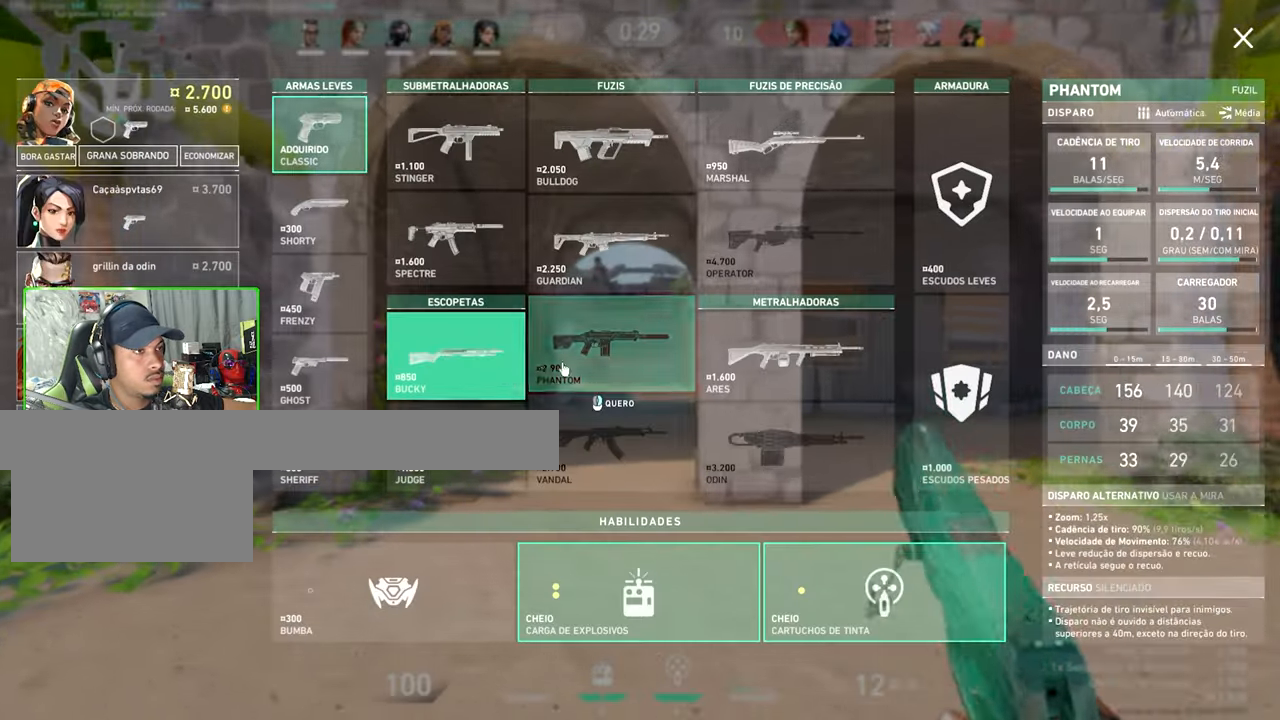
{"keys": ["a"], "mouse": [], "events": [[33, "w", "up"]]}
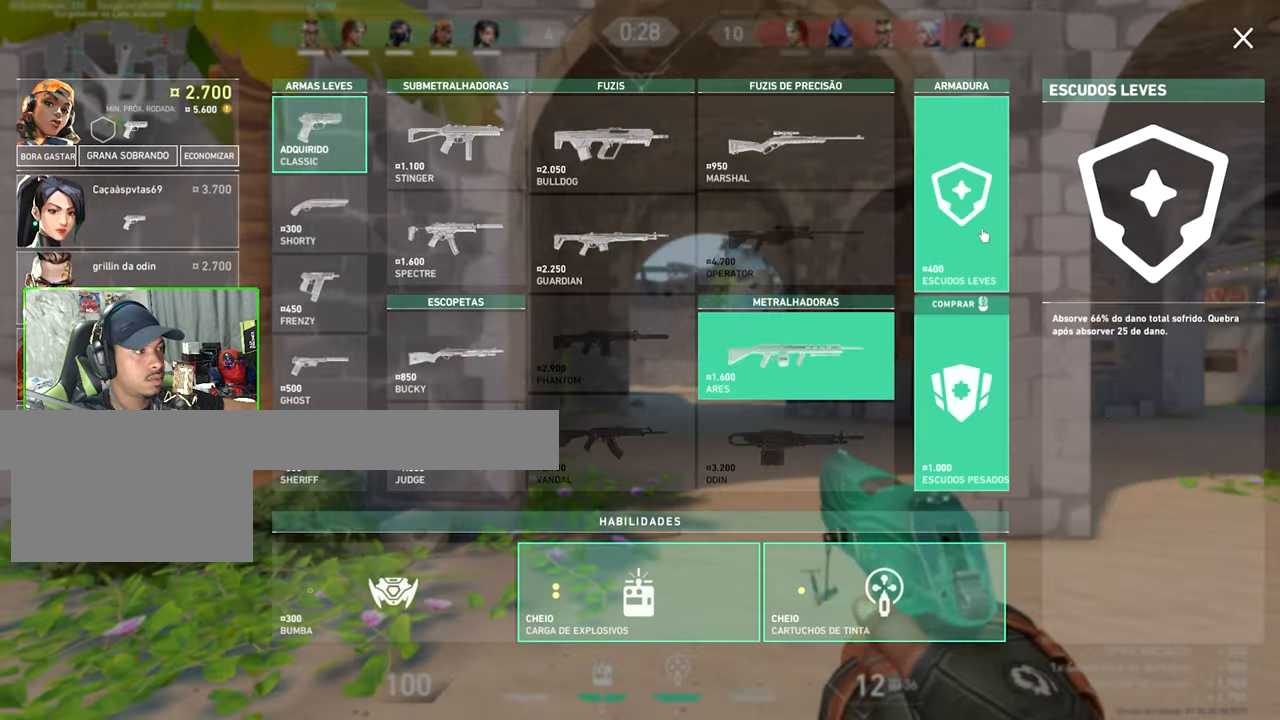
{"keys": ["a"], "mouse": [], "events": [[150, "mouse_left", "down"], [200, "mouse_left", "up"]]}
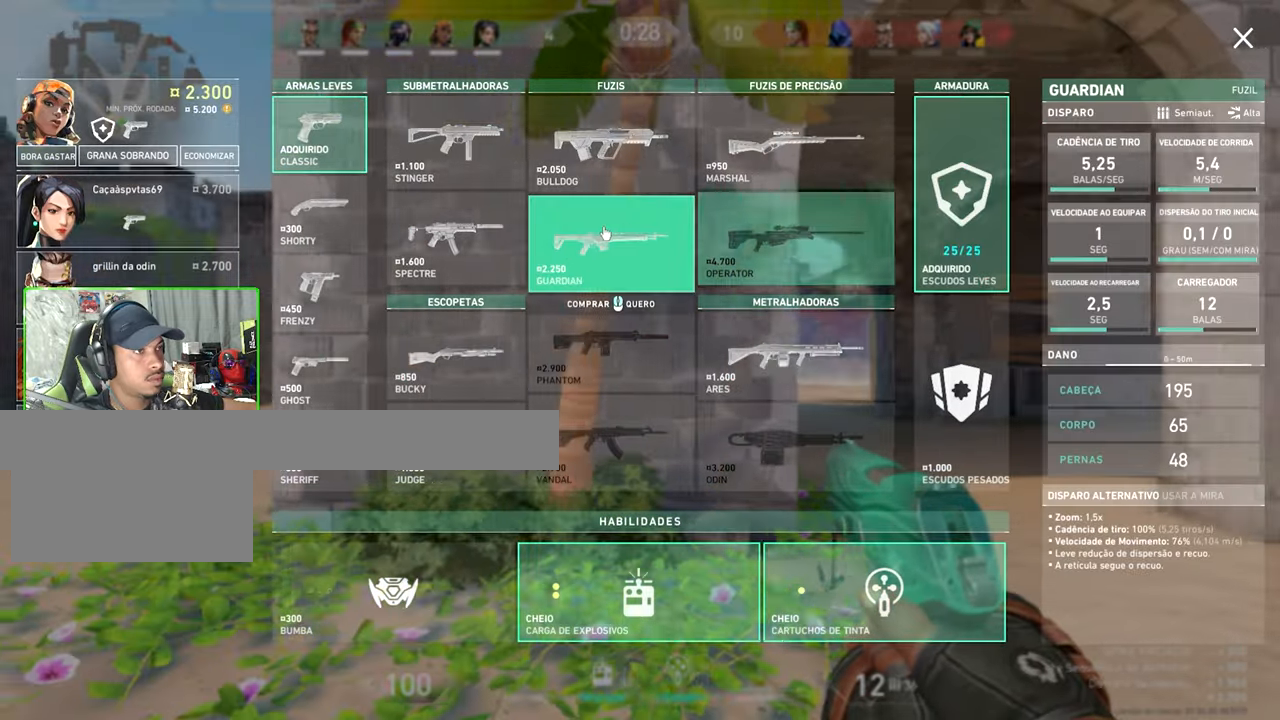
{"keys": ["a"], "mouse": [], "events": [[266, "mouse_left", "down"], [316, "mouse_left", "up"]]}
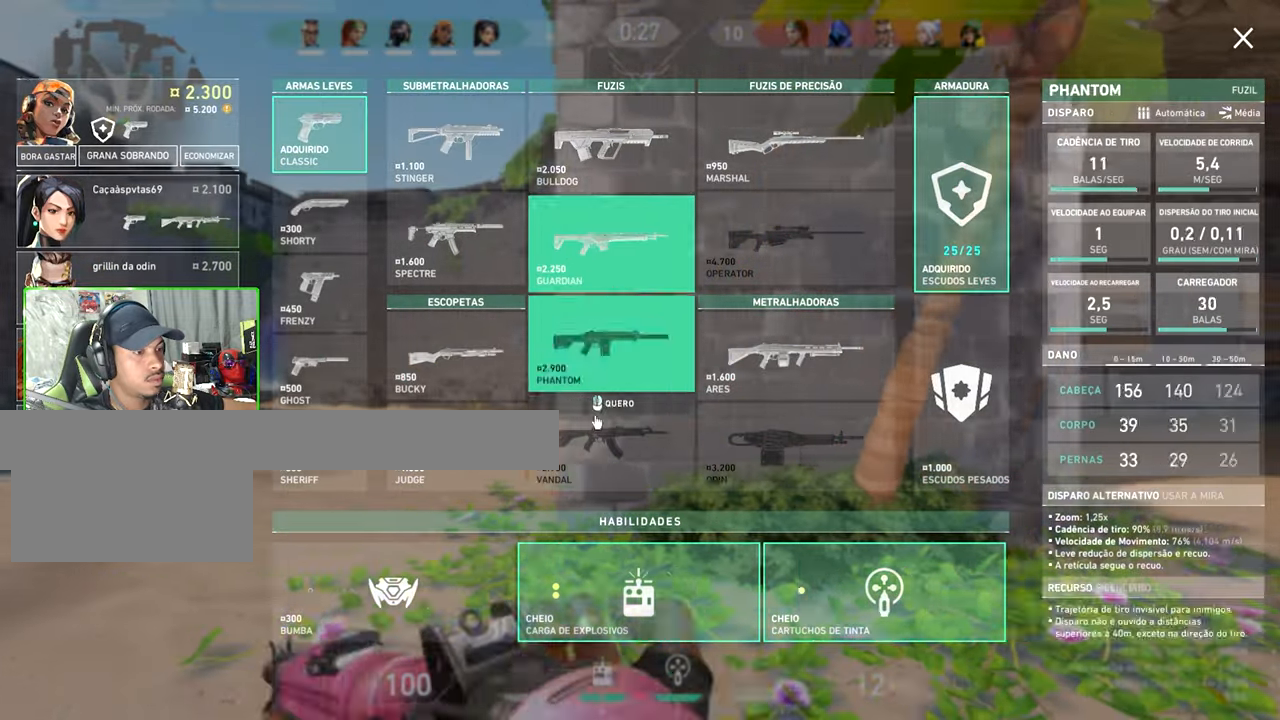
{"keys": ["a"], "mouse": [], "events": []}
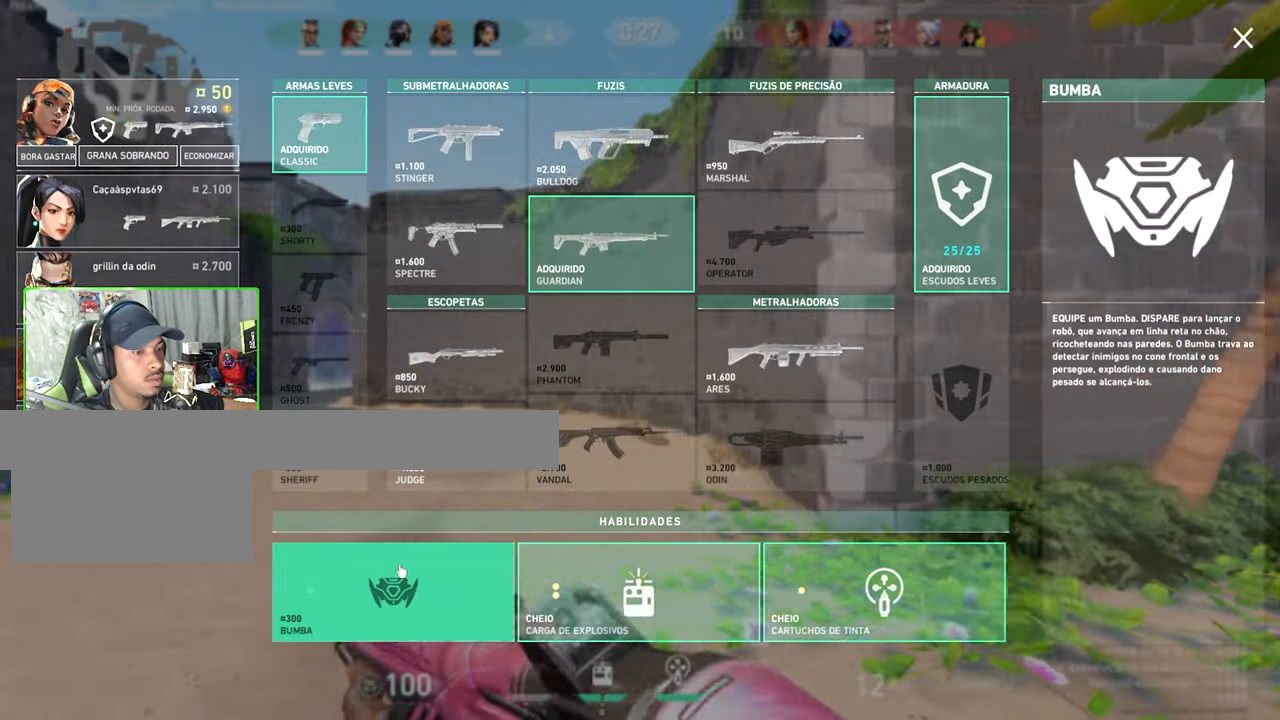
{"keys": ["w"], "mouse": [], "events": [[100, "w", "down"], [333, "a", "up"]]}
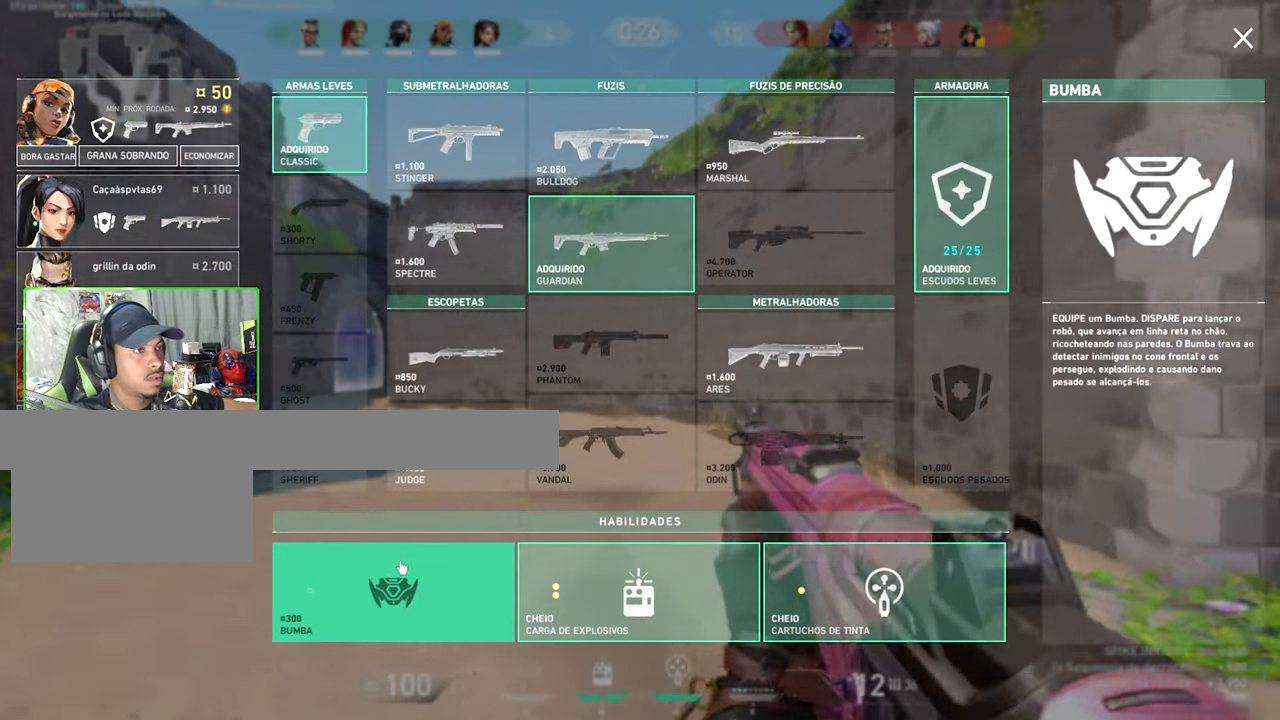
{"keys": ["w"], "mouse": [], "events": []}
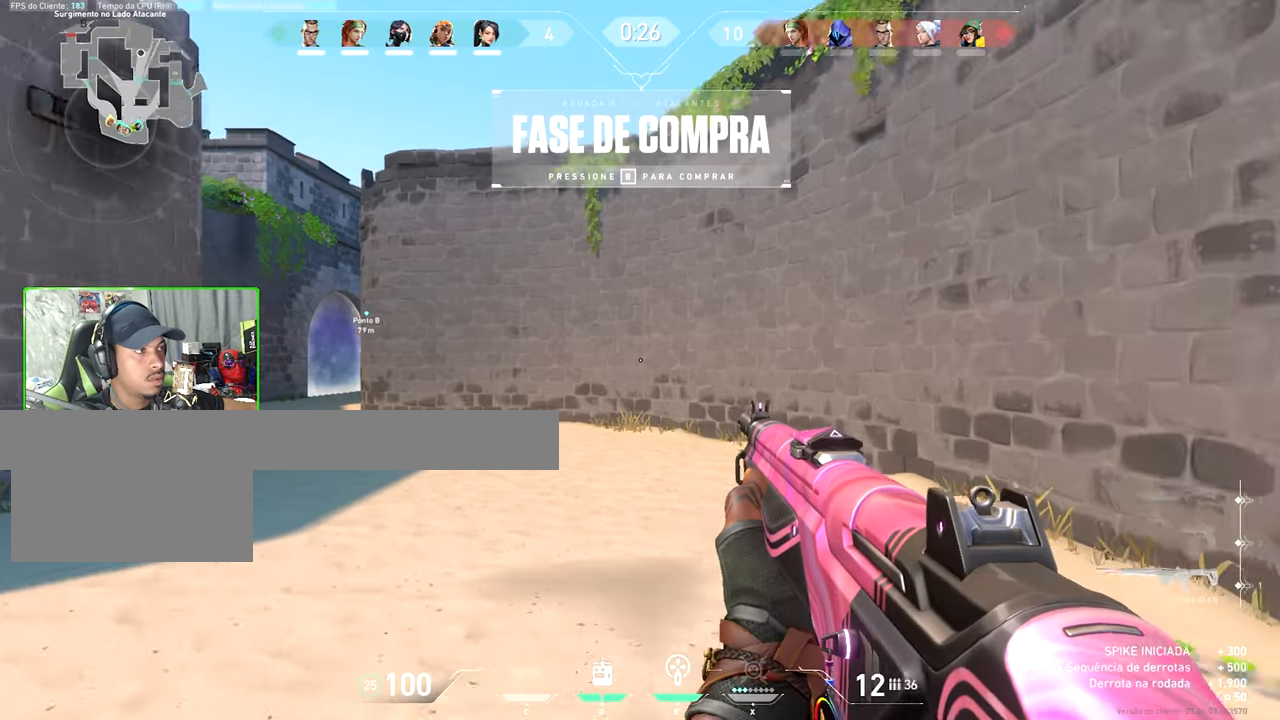
{"keys": ["w"], "mouse": []}
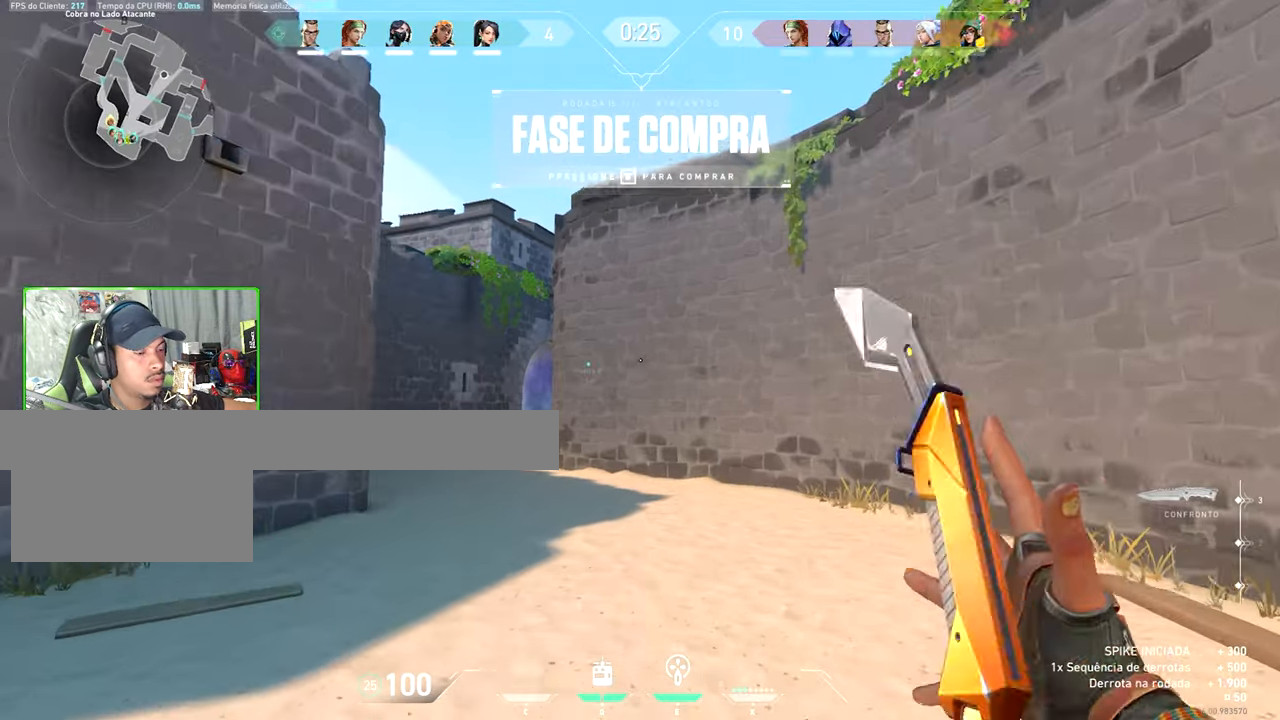
{"keys": ["w"], "mouse": [], "events": []}
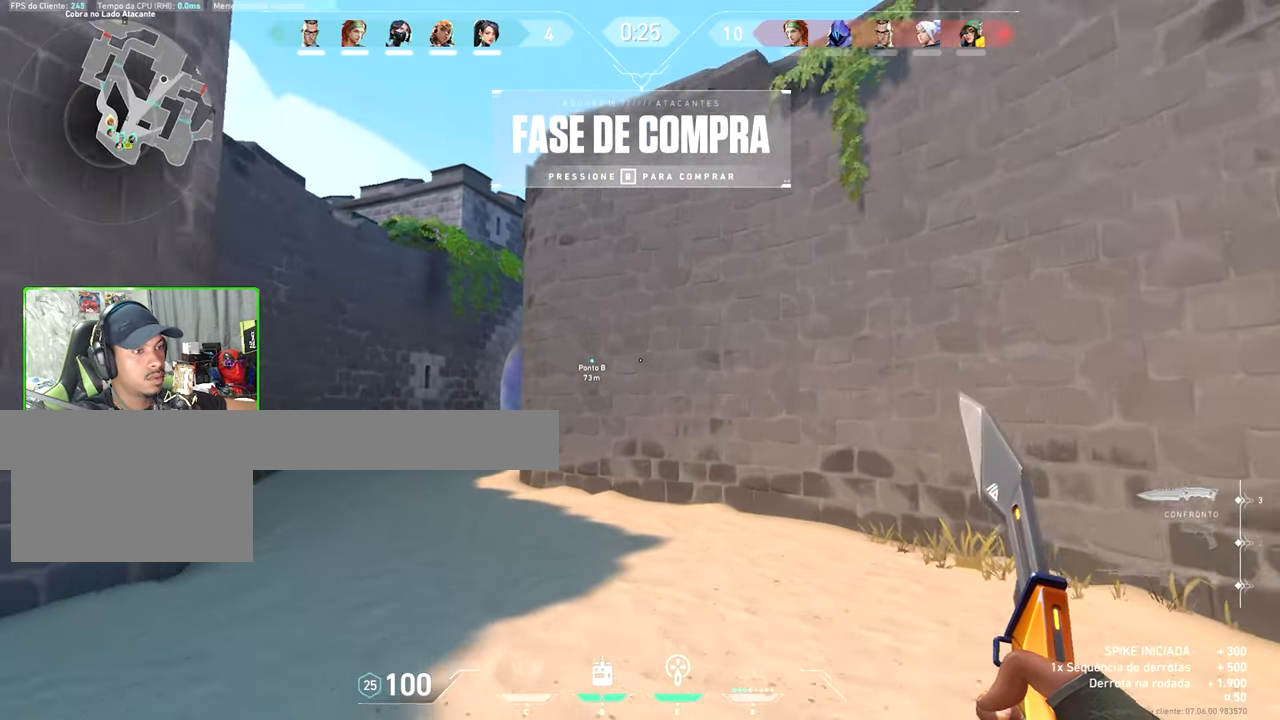
{"keys": ["w"], "mouse": [], "events": []}
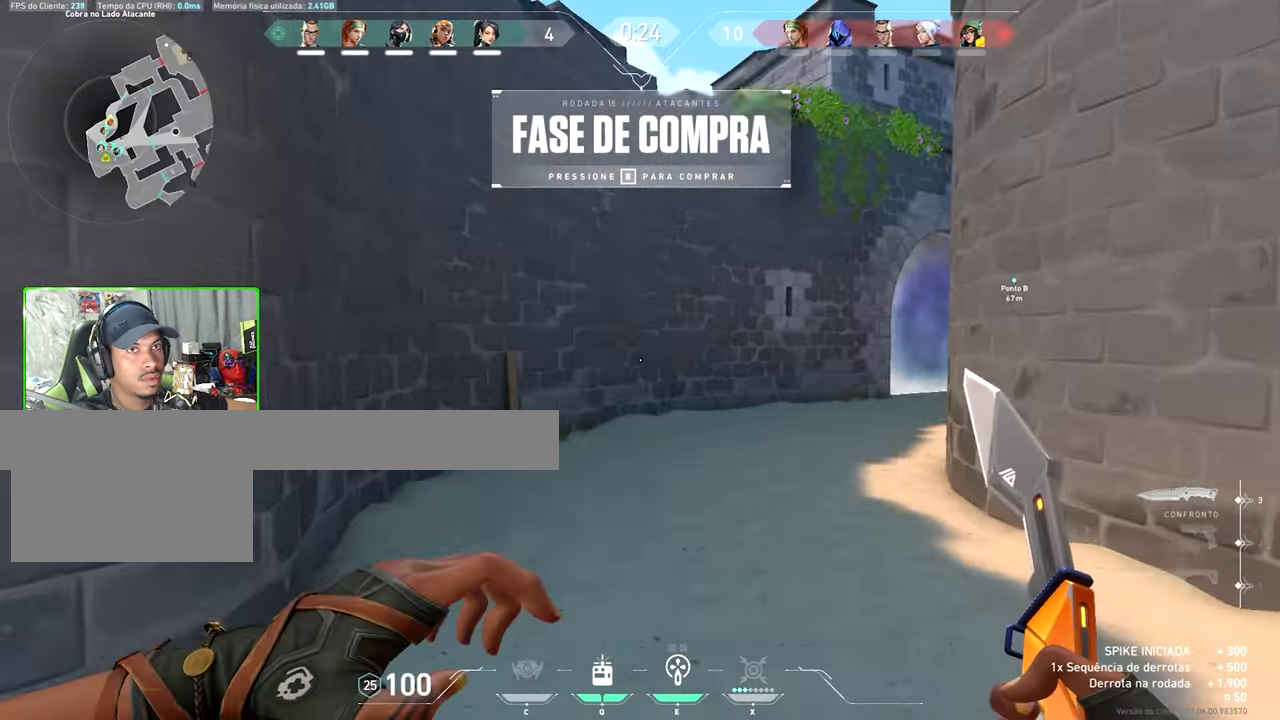
{"keys": ["w"], "mouse": [], "events": []}
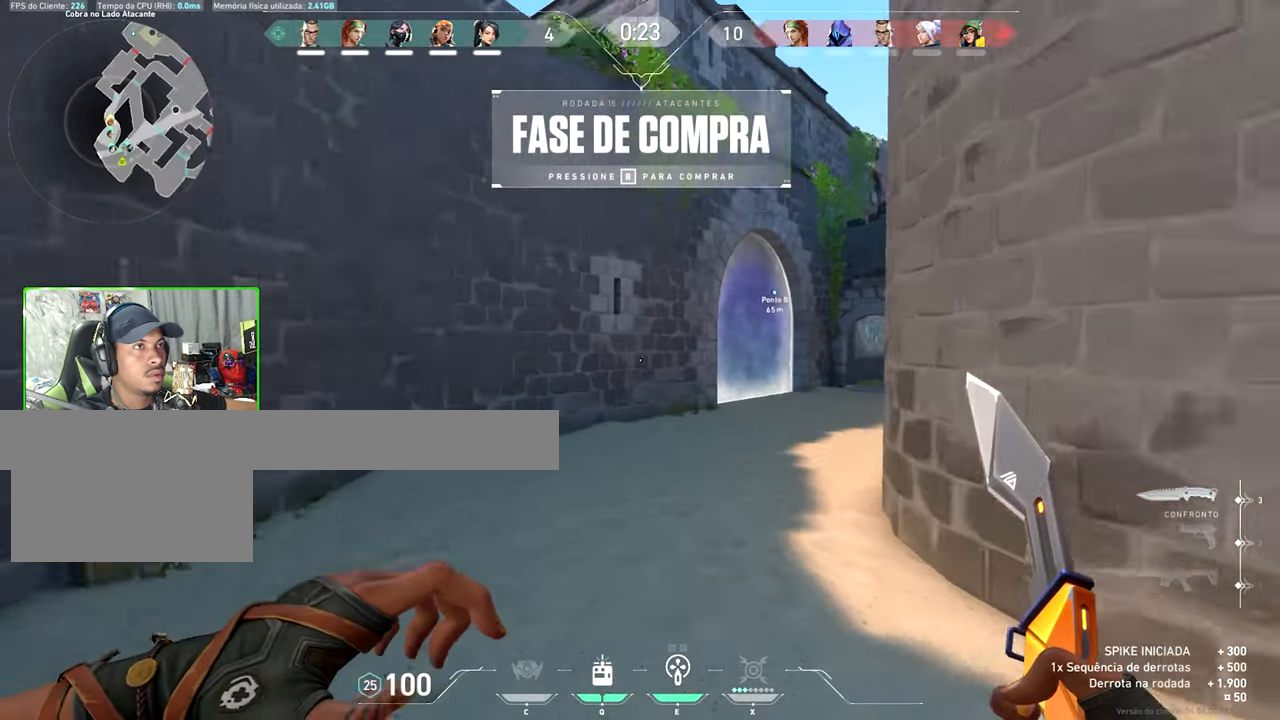
{"keys": ["d", "w"], "mouse": [], "events": [[267, "space", "down"], [417, "d", "down"], [417, "space", "up"]]}
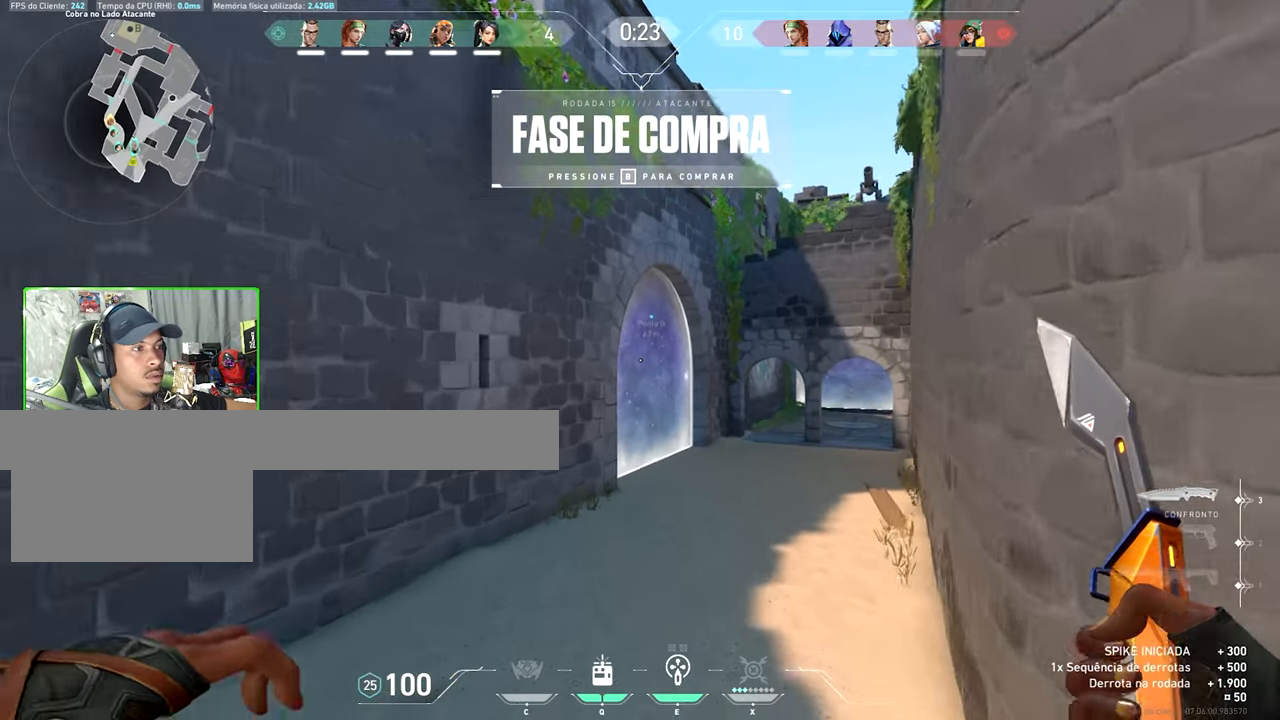
{"keys": ["space", "w"], "mouse": [], "events": [[200, "d", "up"], [483, "space", "down"]]}
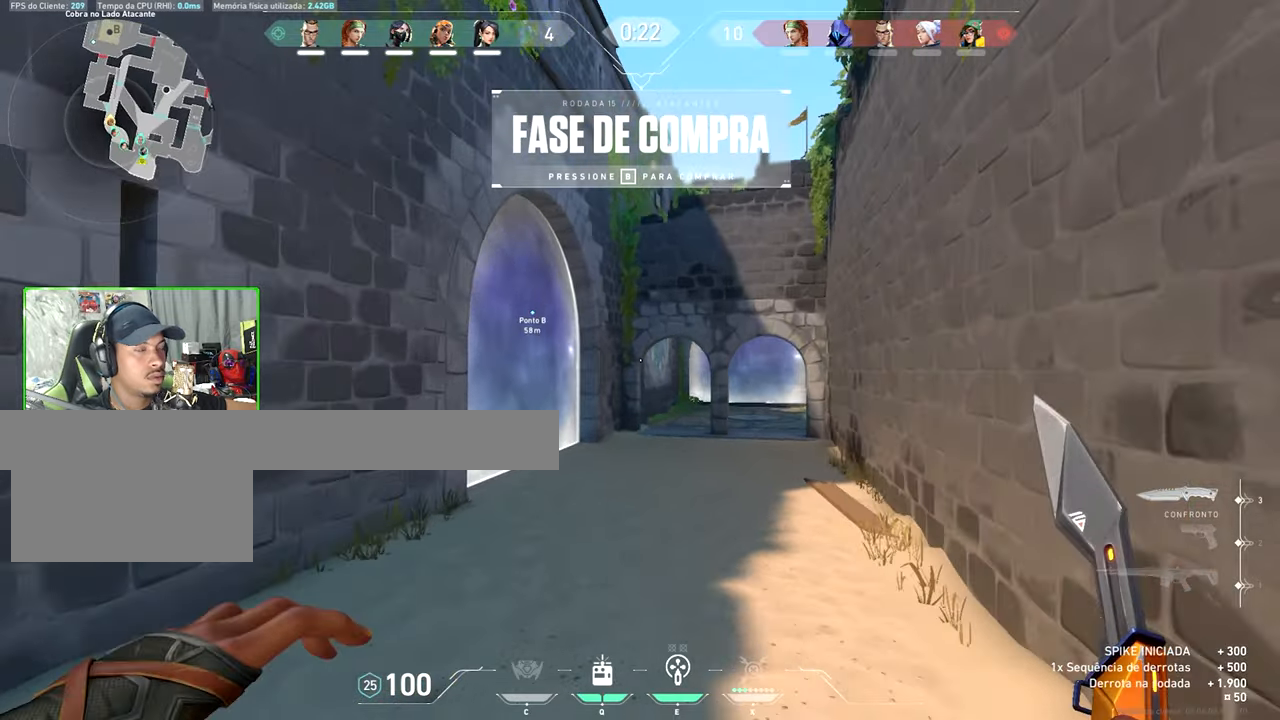
{"keys": [], "mouse": [], "events": [[67, "space", "up"], [200, "d", "down"], [200, "tab", "down"], [250, "s", "down"], [250, "tab", "up"], [250, "w", "up"], [267, "d", "up"], [333, "s", "up"]]}
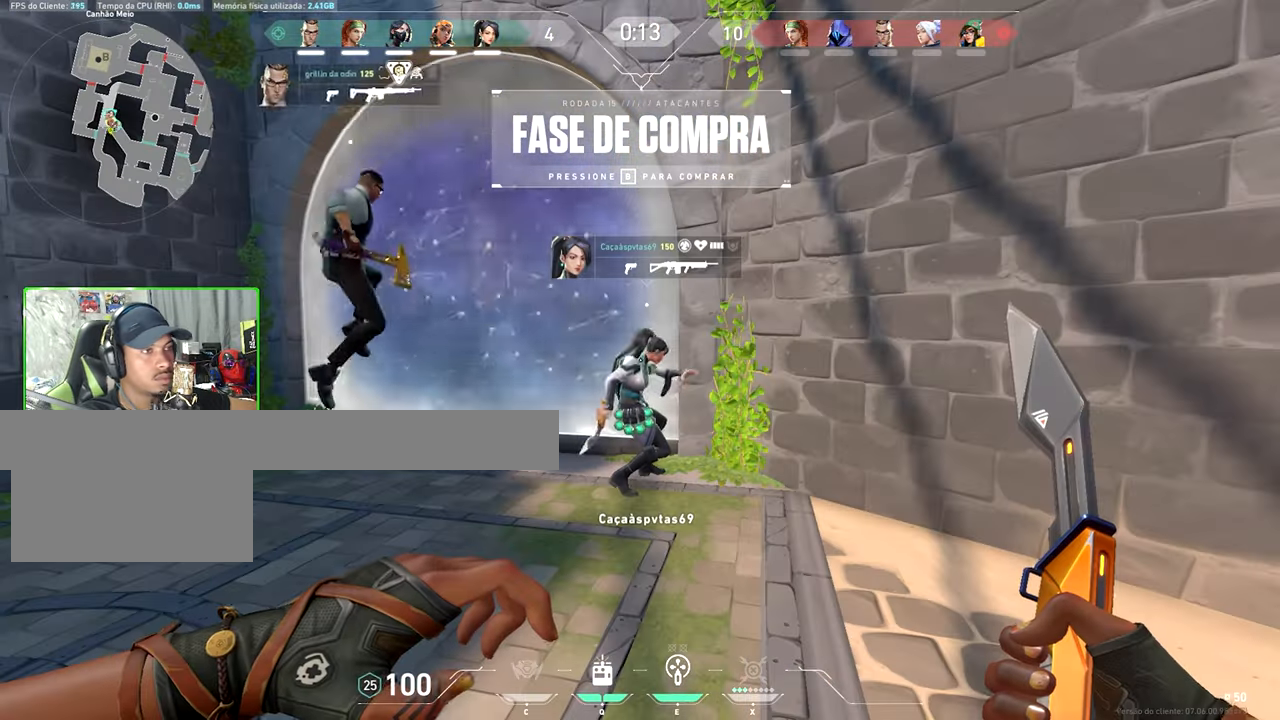
{"keys": [], "mouse": [], "events": []}
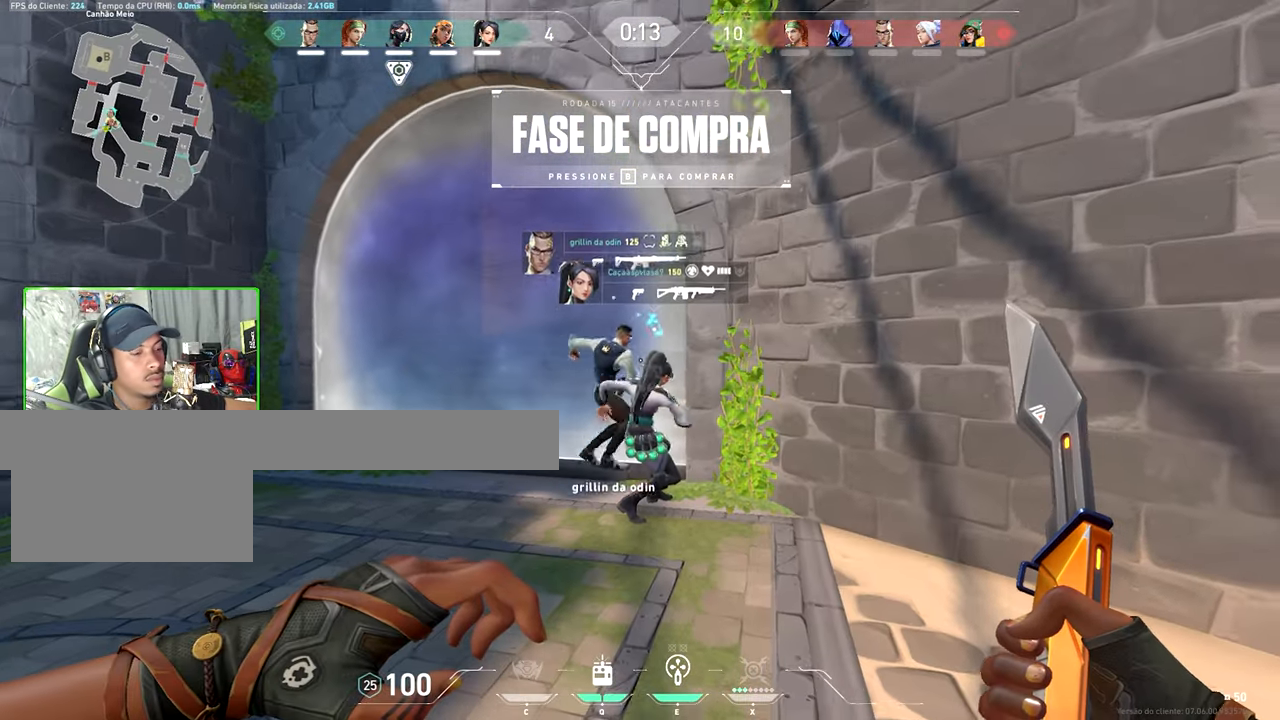
{"keys": [], "mouse": [], "events": []}
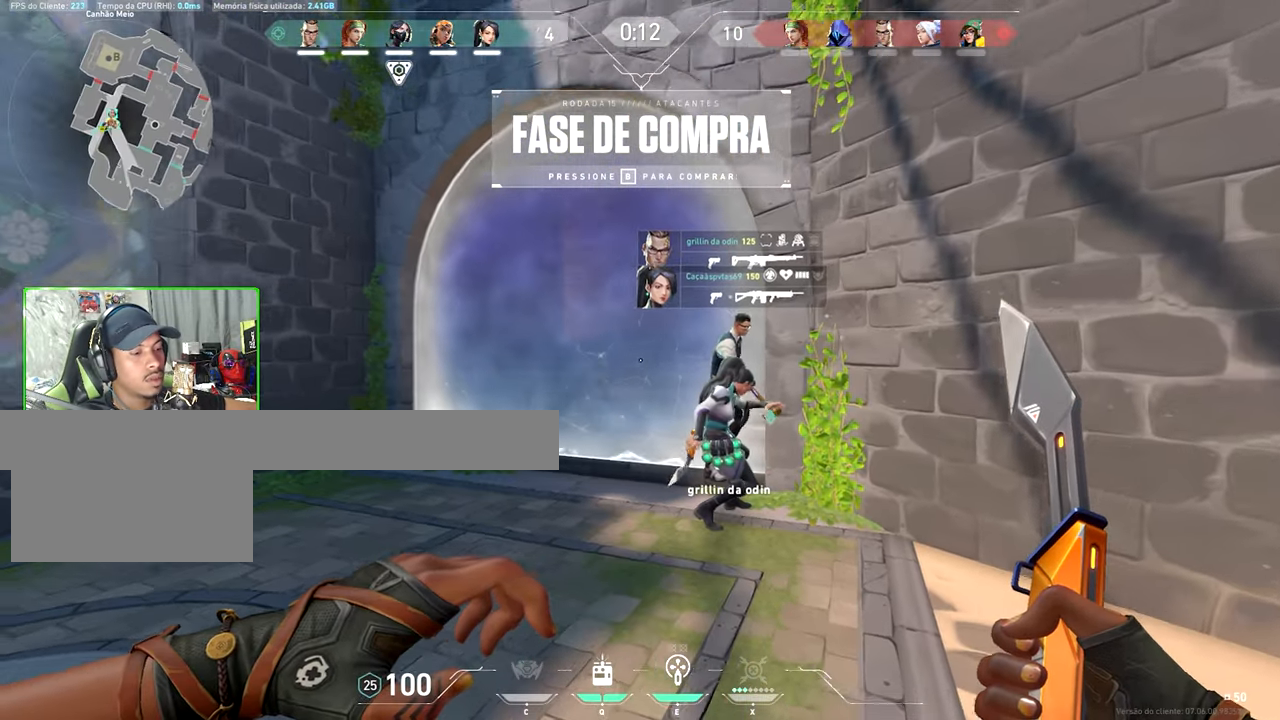
{"keys": [], "mouse": [], "events": []}
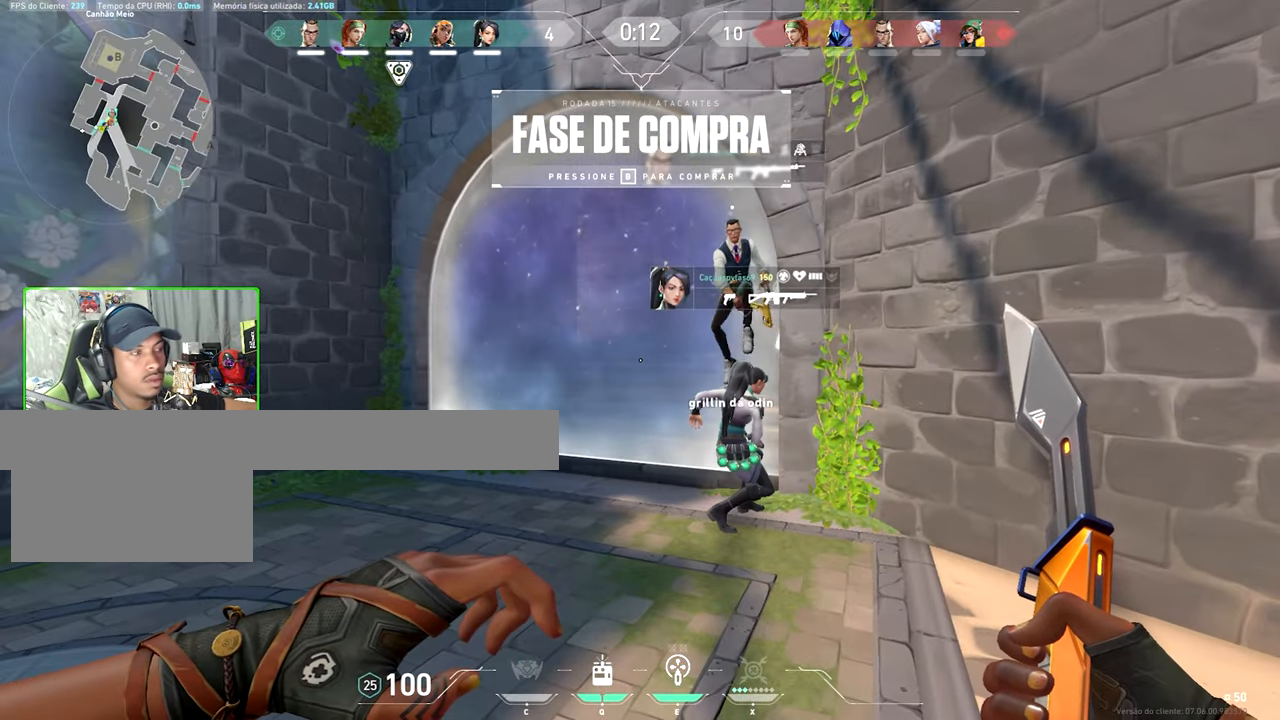
{"keys": [], "mouse": [], "events": []}
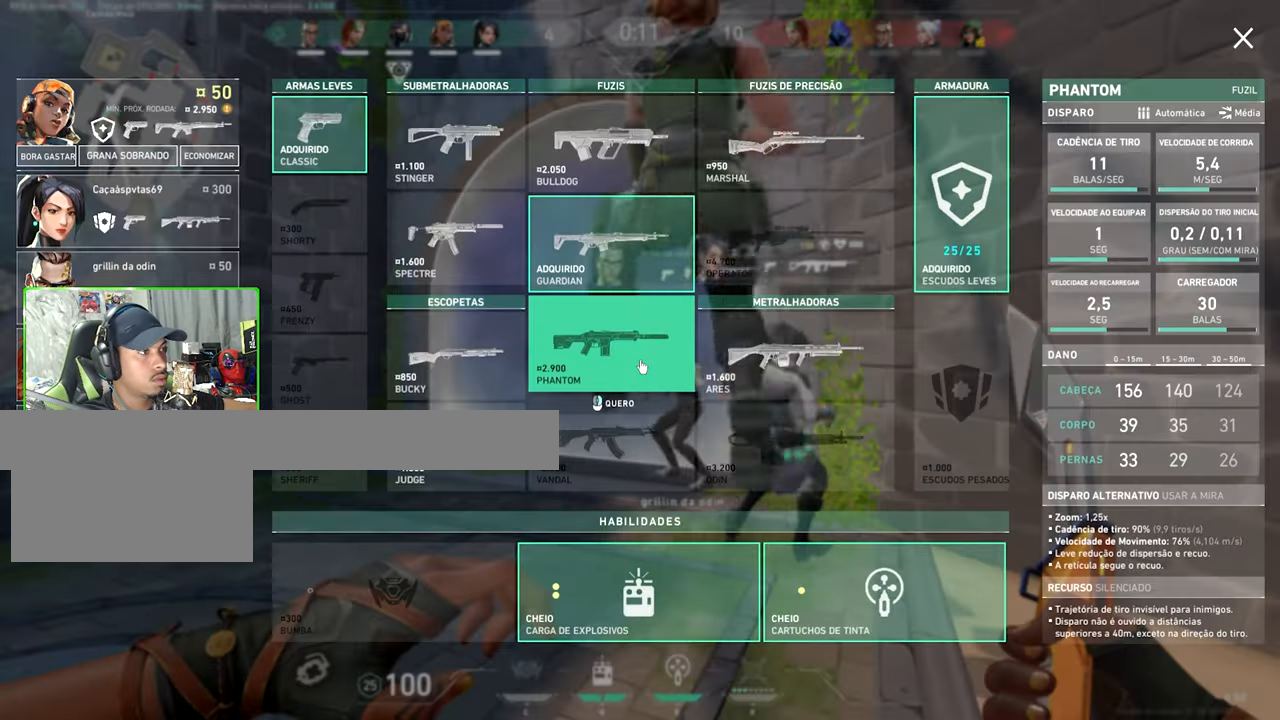
{"keys": [], "mouse": [], "events": []}
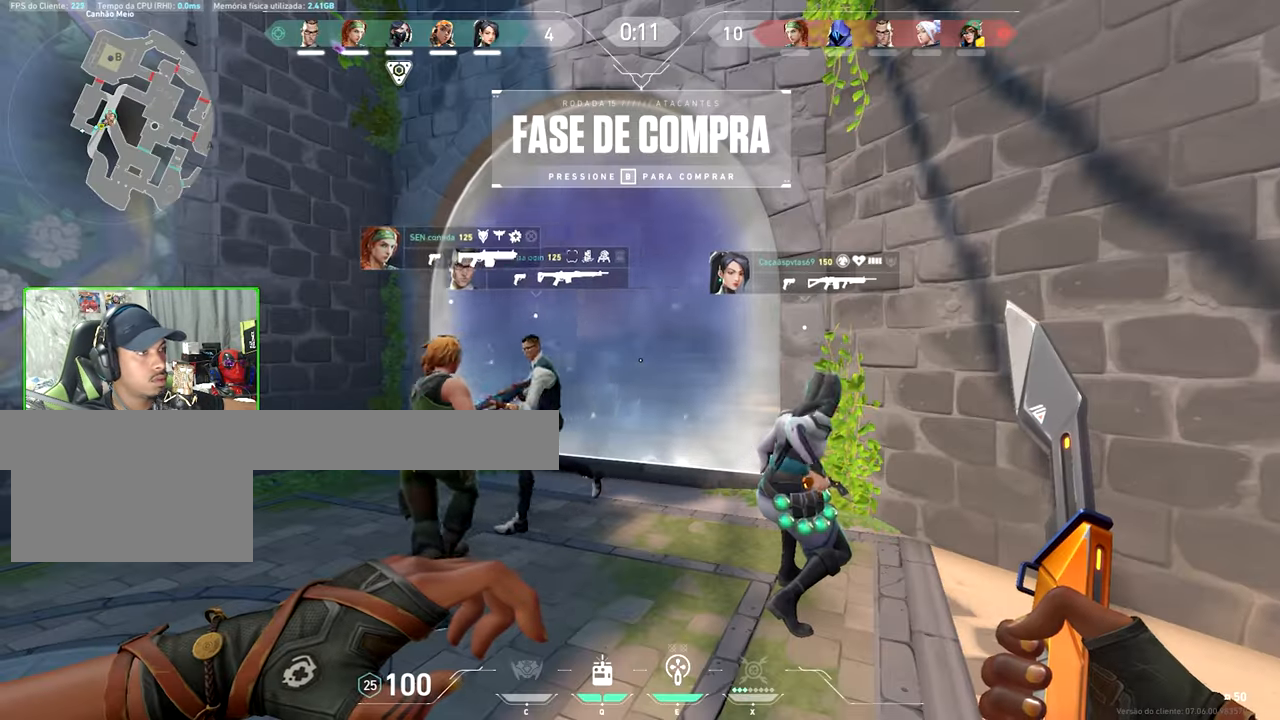
{"keys": ["a", "w"], "mouse": [], "events": [[133, "w", "down"], [267, "a", "down"]]}
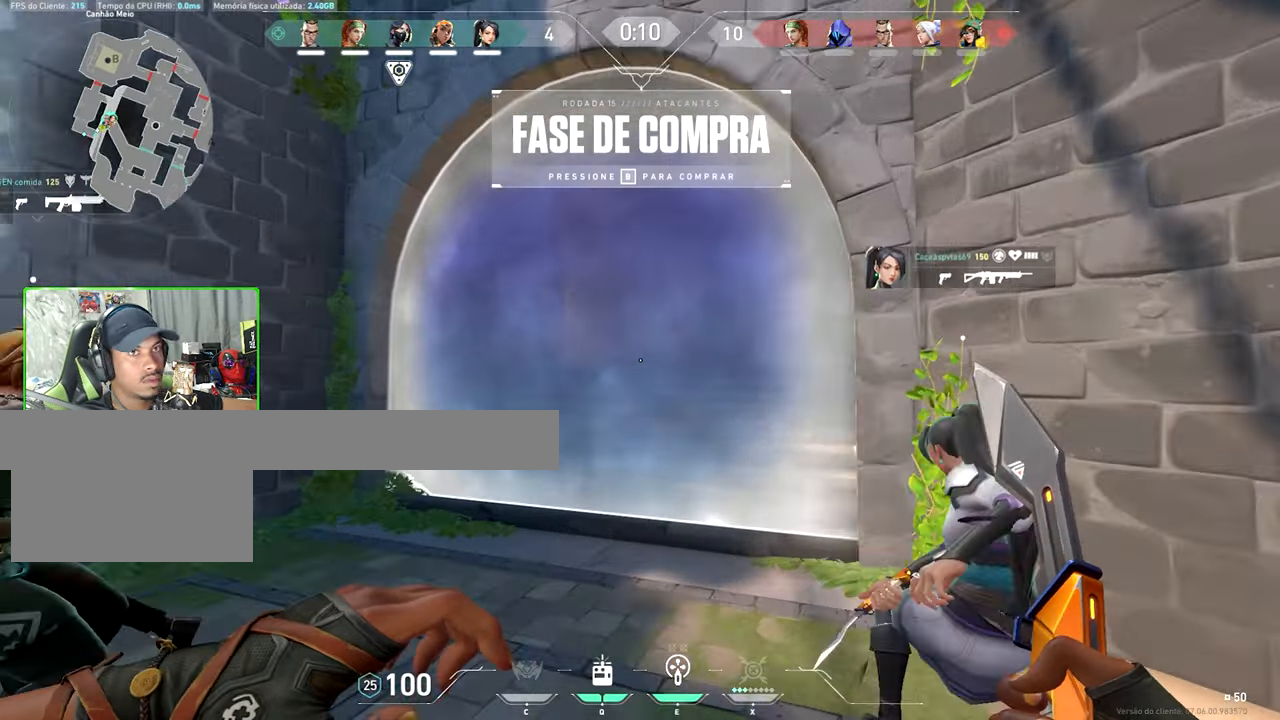
{"keys": ["d"], "mouse": ["left"], "events": [[17, "a", "up"], [100, "a", "down"], [100, "mouse_left", "down"], [367, "a", "up"], [367, "d", "down"], [417, "w", "up"]]}
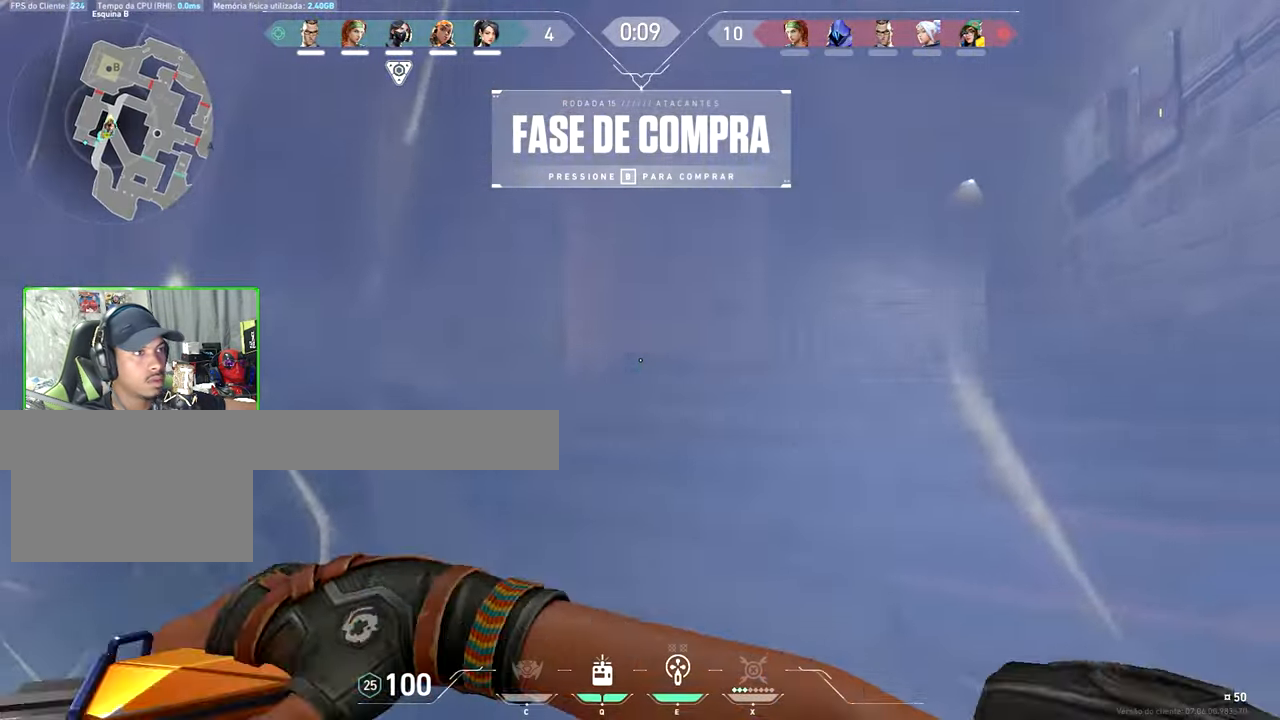
{"keys": ["a"], "mouse": ["left"], "events": [[350, "a", "down"], [350, "d", "up"]]}
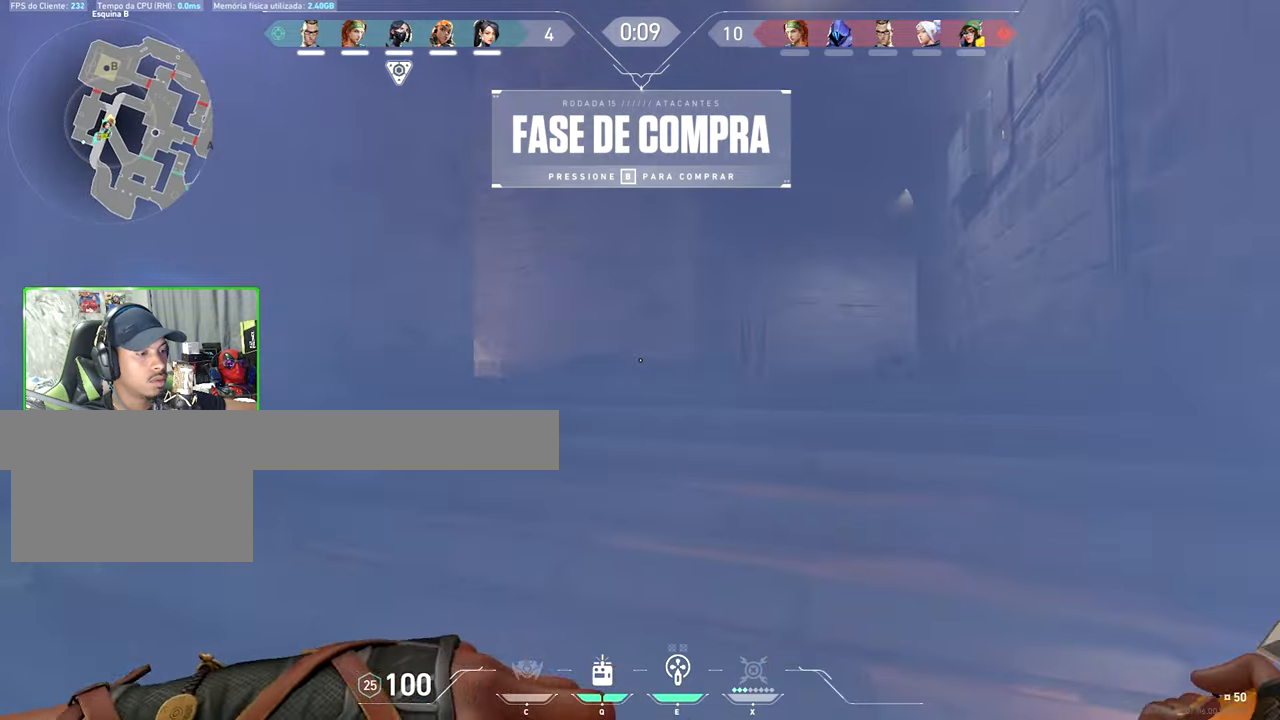
{"keys": ["d"], "mouse": ["left"], "events": [[267, "d", "down"], [300, "a", "up"]]}
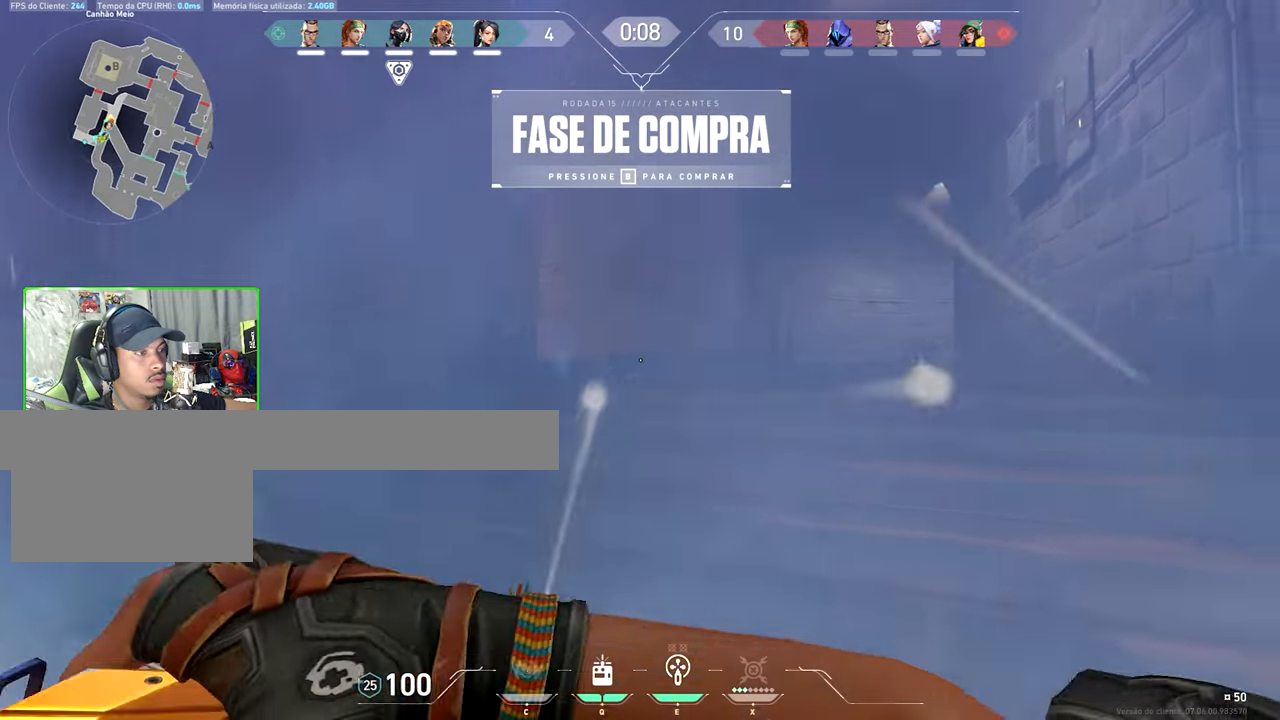
{"keys": ["a"], "mouse": ["left"], "events": [[234, "a", "down"], [234, "d", "up"], [400, "a", "up"], [400, "d", "down"], [450, "a", "down"], [450, "d", "up"]]}
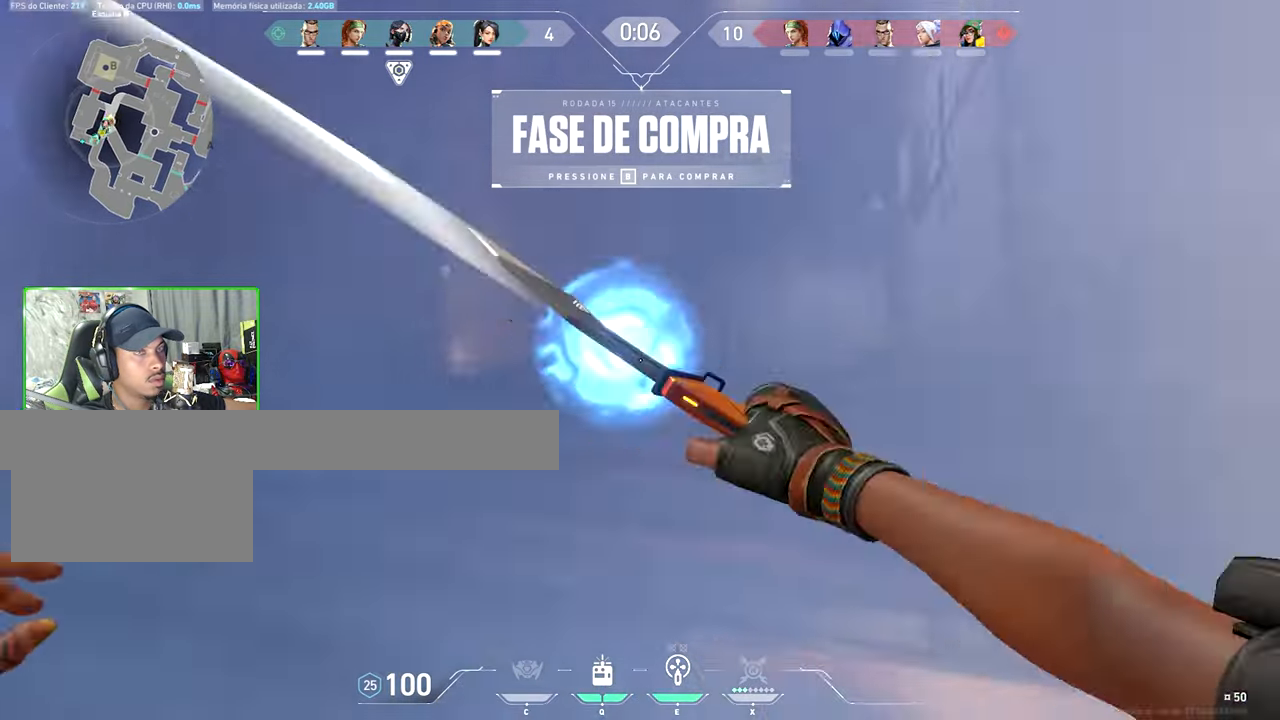
{"keys": ["a", "d", "v"], "mouse": ["left"], "events": [[34, "a", "up"], [34, "d", "down"], [84, "a", "down"], [84, "d", "up"], [117, "a", "up"], [117, "v", "down"], [134, "d", "down"], [500, "a", "down"]]}
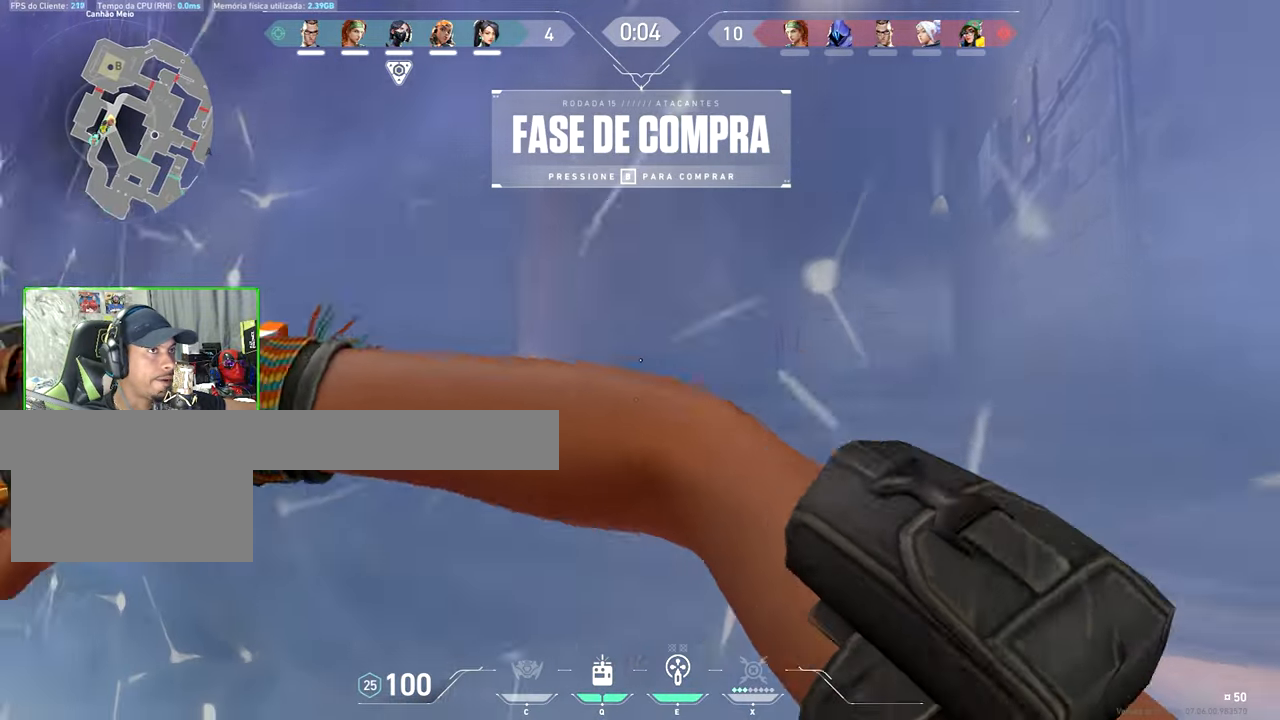
{"keys": ["d"], "mouse": ["left"], "events": [[50, "d", "up"], [134, "v", "up"], [217, "a", "up"], [217, "d", "down"], [250, "a", "down"], [250, "d", "up"], [300, "a", "up"], [300, "d", "down"]]}
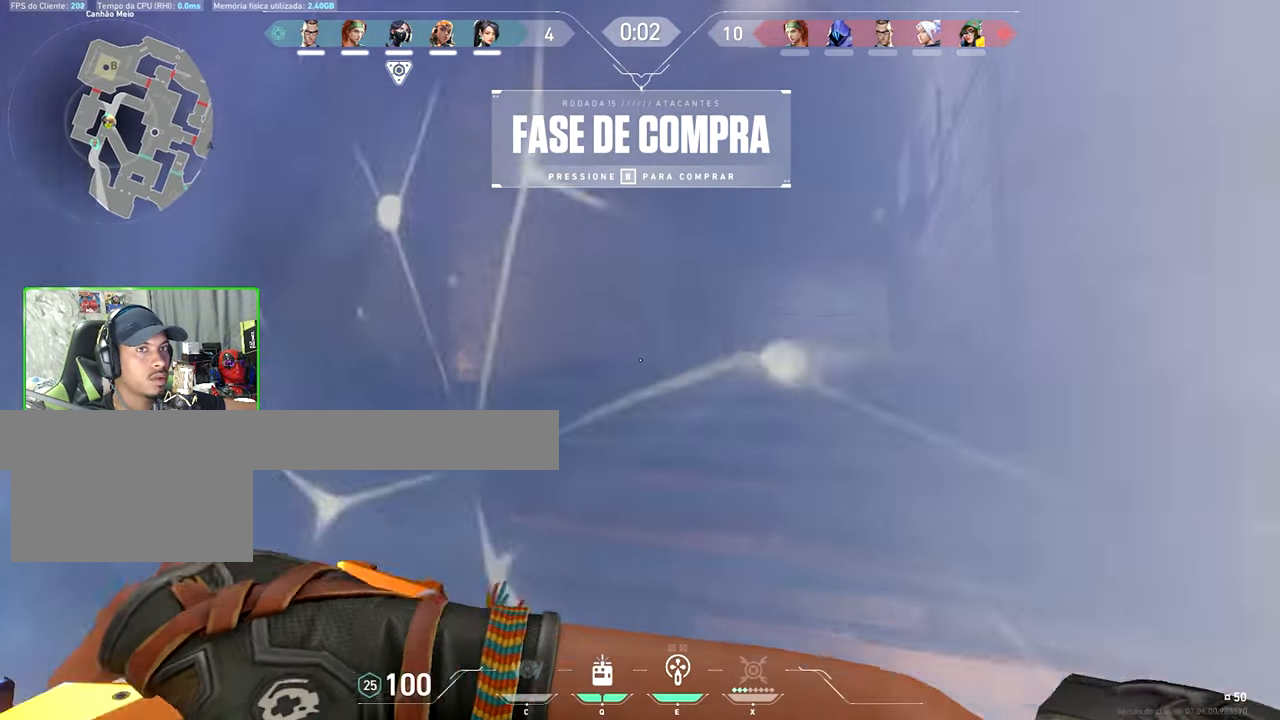
{"keys": ["w"], "mouse": [], "events": [[34, "a", "down"], [34, "d", "up"], [217, "mouse_left", "up"], [267, "w", "down"], [317, "a", "up"]]}
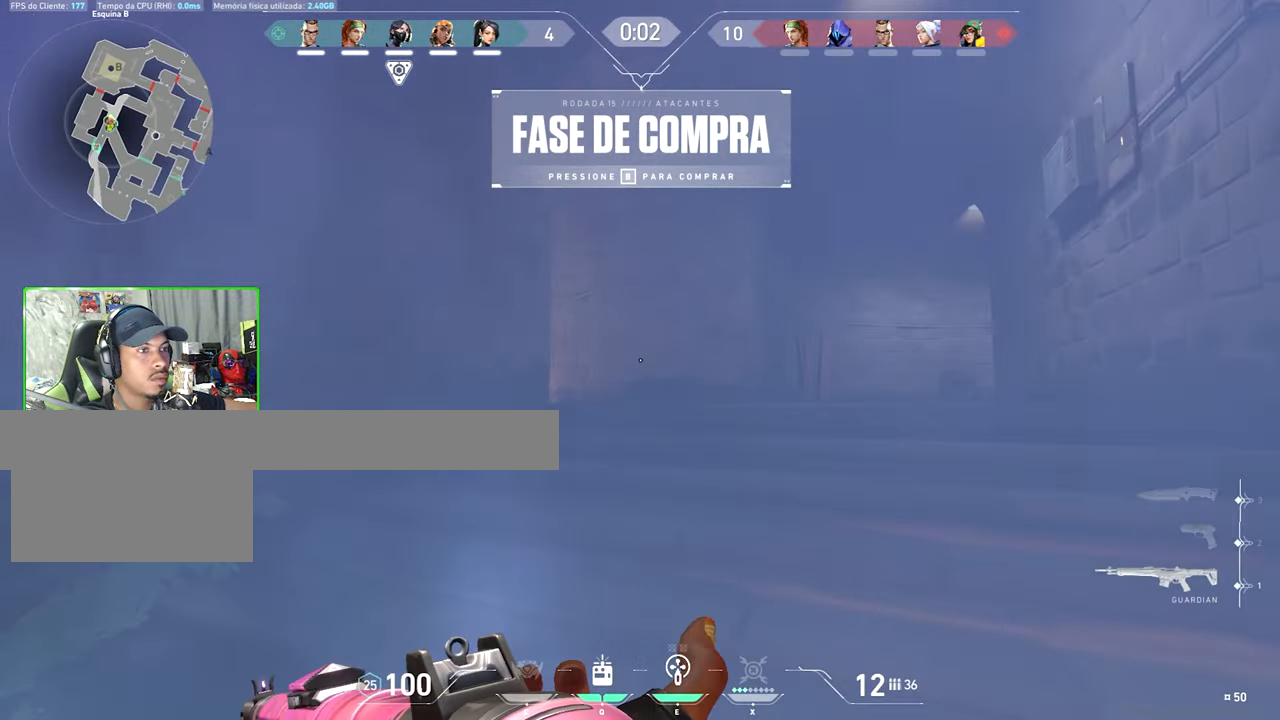
{"keys": ["d", "w"], "mouse": [], "events": [[50, "d", "down"]]}
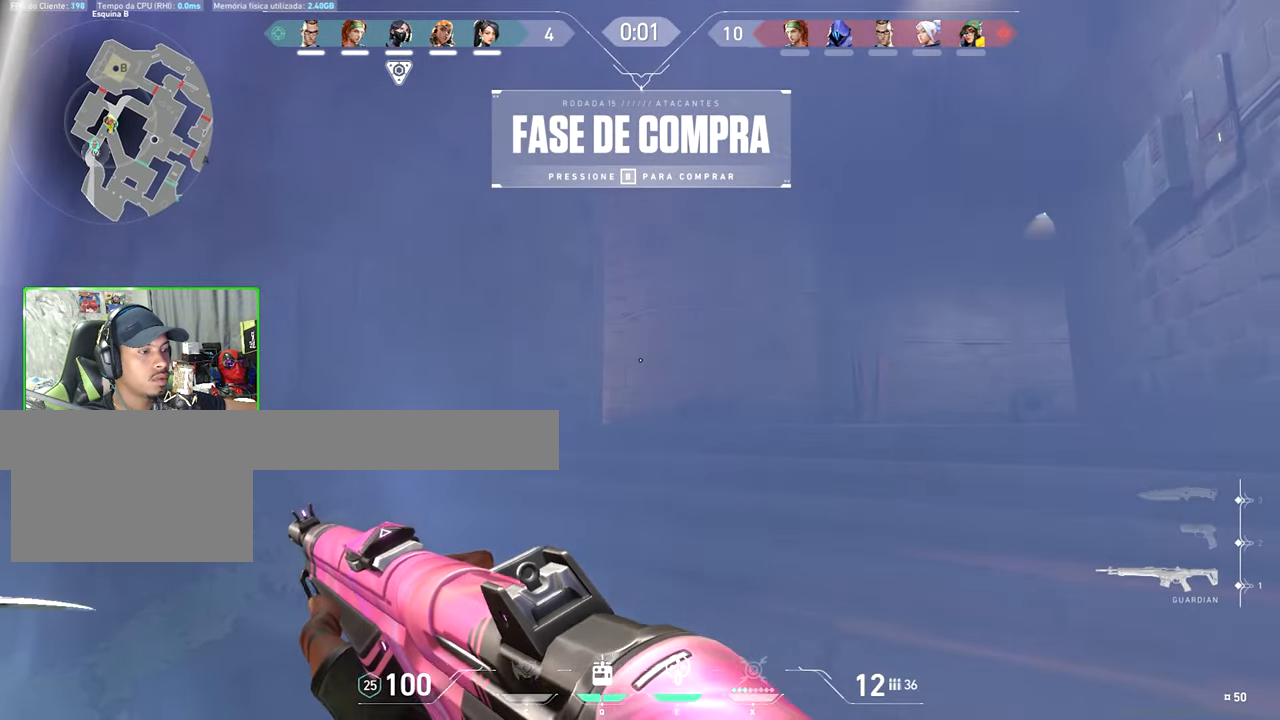
{"keys": ["w"], "mouse": [], "events": [[150, "d", "up"]]}
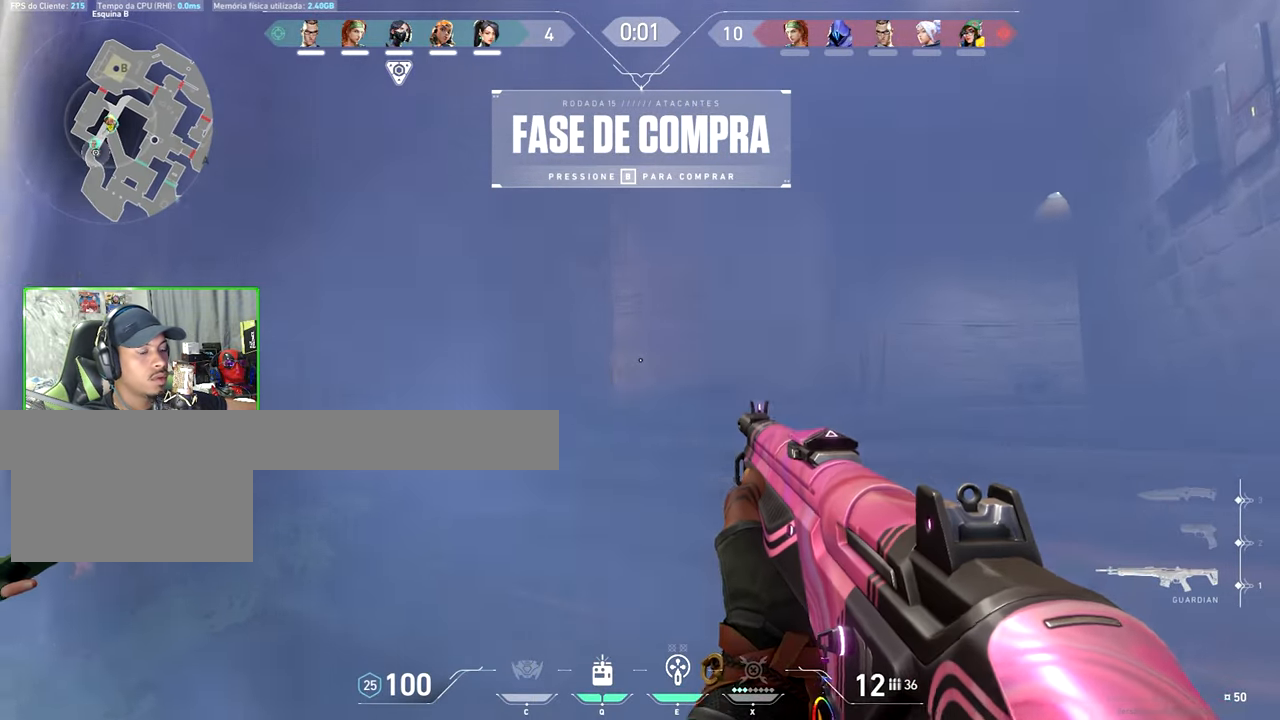
{"keys": ["w"], "mouse": [], "events": []}
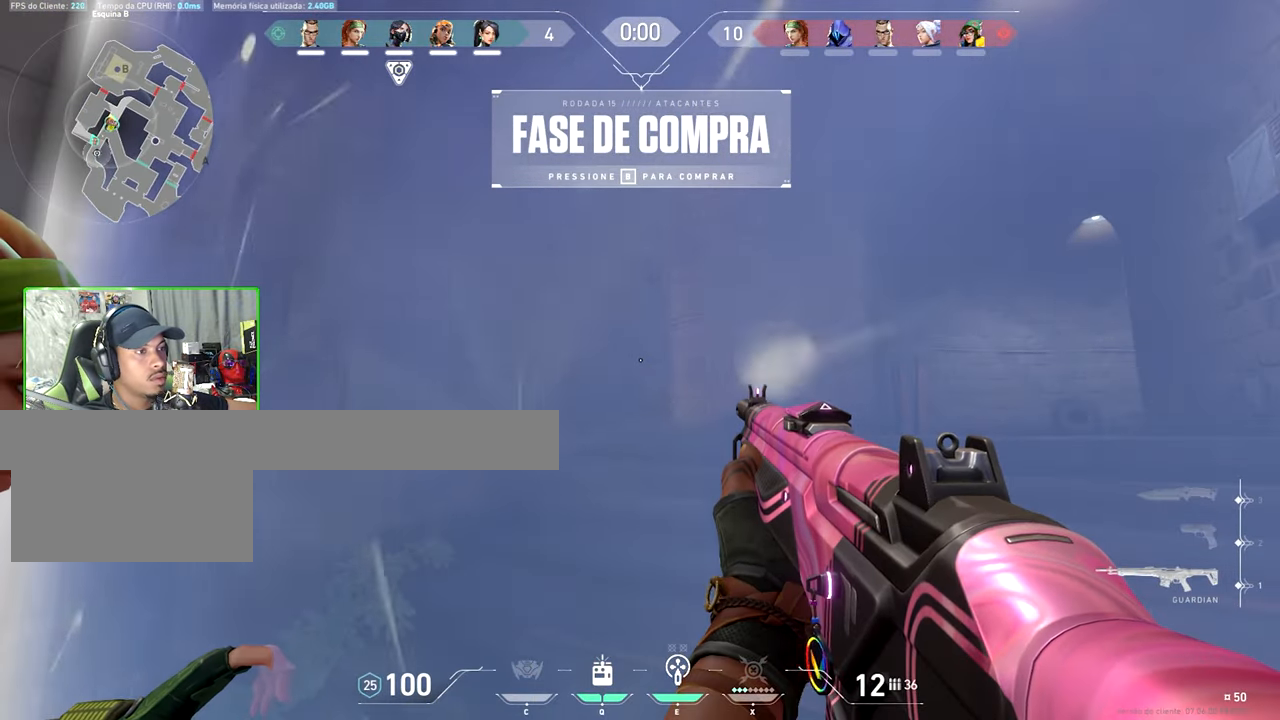
{"keys": ["w"], "mouse": [], "events": [[217, "d", "down"], [467, "d", "up"]]}